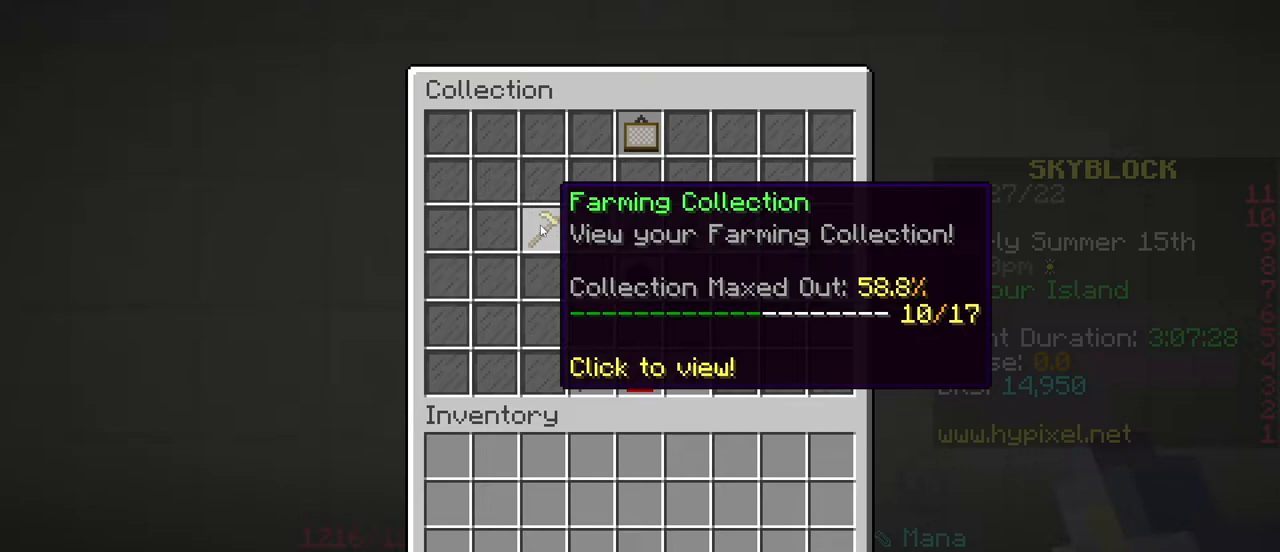
Gameplay with keyboard and mouse; each line is a JSON object with the keys and mouse buttons held at the frame after it. "events" lists presses ("down") and releases ("up") of "a", "ctrl", "d", "e", "q", "s", "shift", "space", "w", "mouse_left", "mouse_wheel", "mouse_right", "mouse_mb4" and "mouse_mb5" between this image and that frame as [ms after this image, input, new state], when the widget could be followed in between. "mouse_left", "mouse_wheel", "mouse_right", "mouse_mb4", "mouse_mb5" = the "left", "wheel", "right", "mb4", "mb5" buttons of the "mouse" list. No other keys are recorded. Fast repeated clicks can show as one long hold. "wheel" means that the mouse wheel is clicked or scrolled. Mouse movement is not recorded.
{"keys": [], "mouse": ["left"], "events": [[434, "mouse_left", "down"]]}
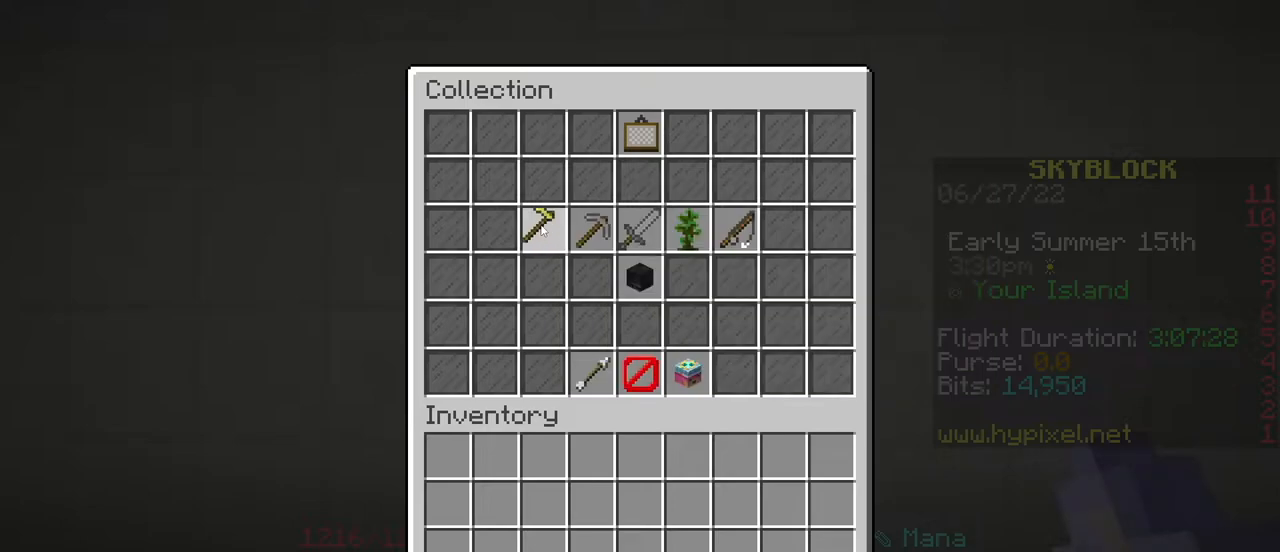
{"keys": [], "mouse": [], "events": [[33, "mouse_left", "up"]]}
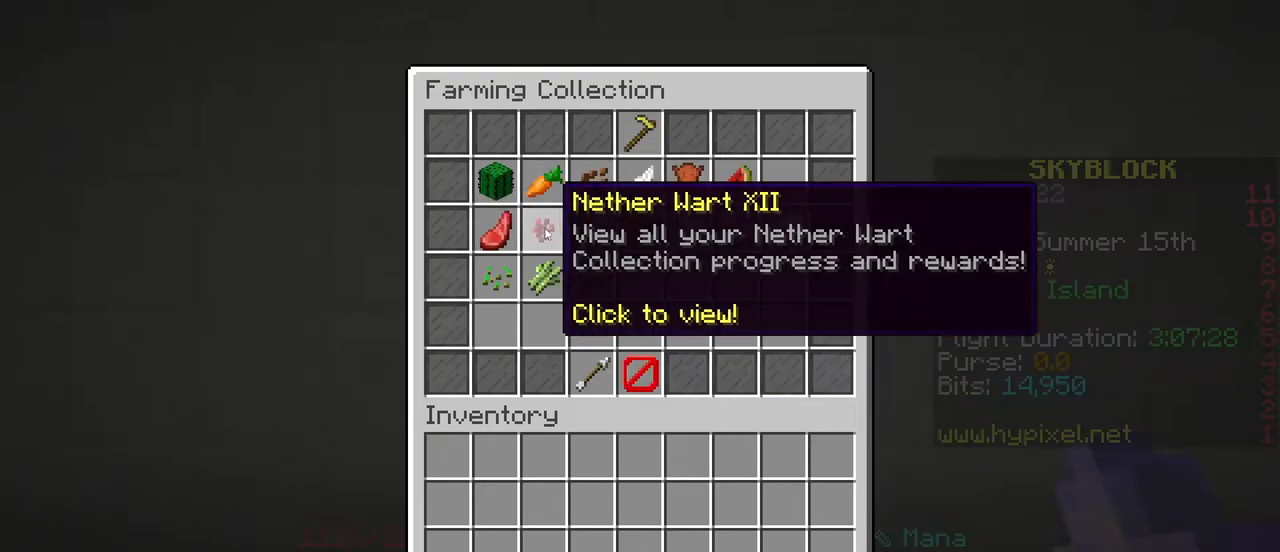
{"keys": [], "mouse": [], "events": []}
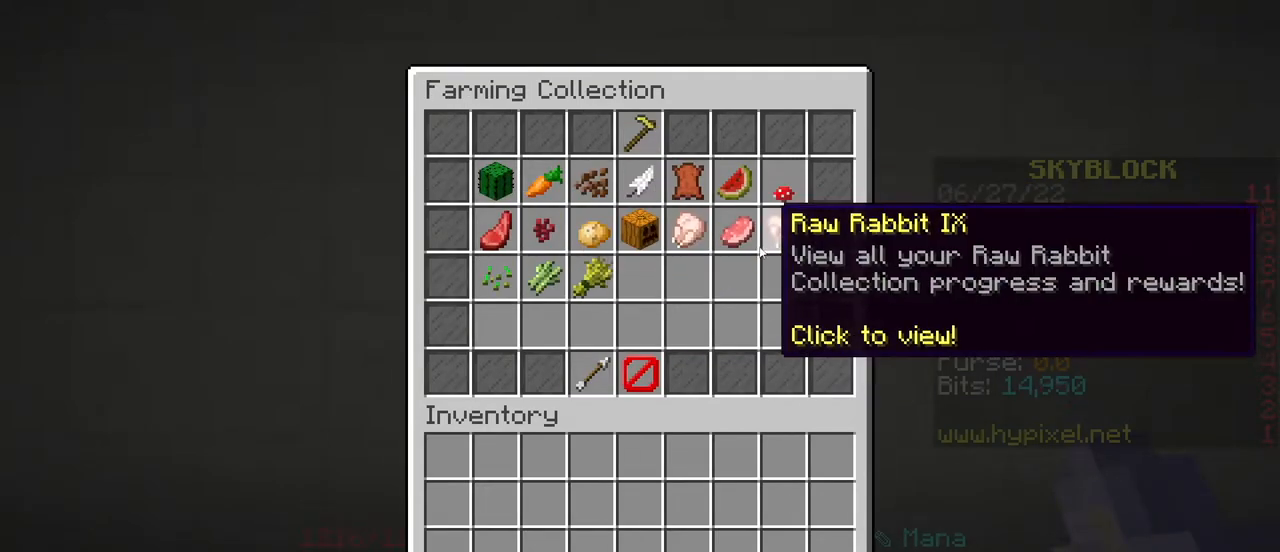
{"keys": [], "mouse": ["left"], "events": [[467, "mouse_left", "down"]]}
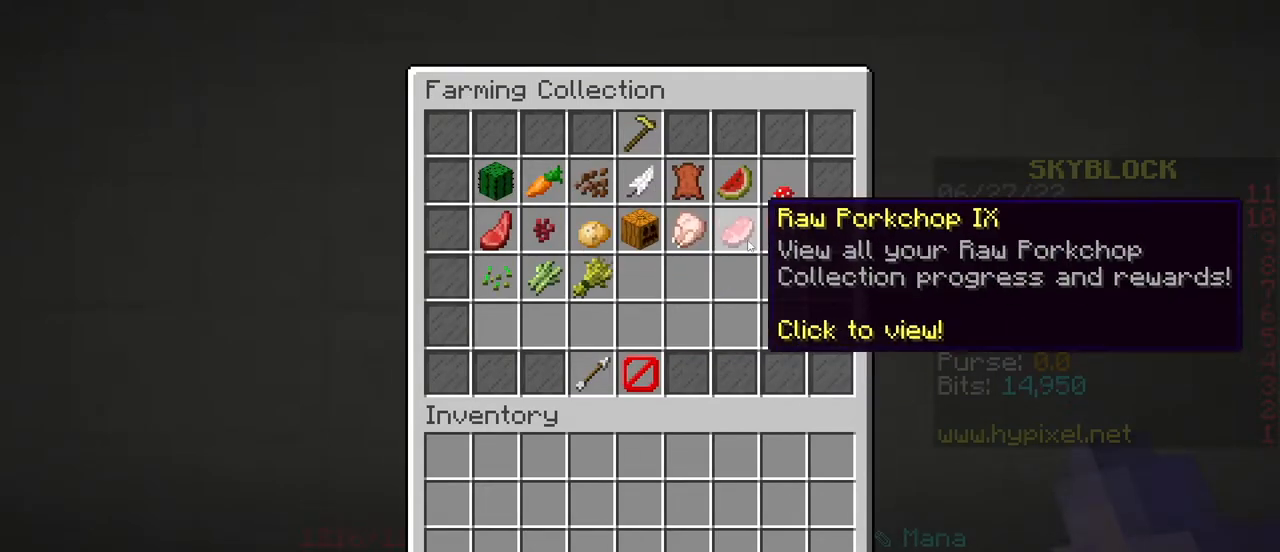
{"keys": [], "mouse": [], "events": [[67, "mouse_left", "up"]]}
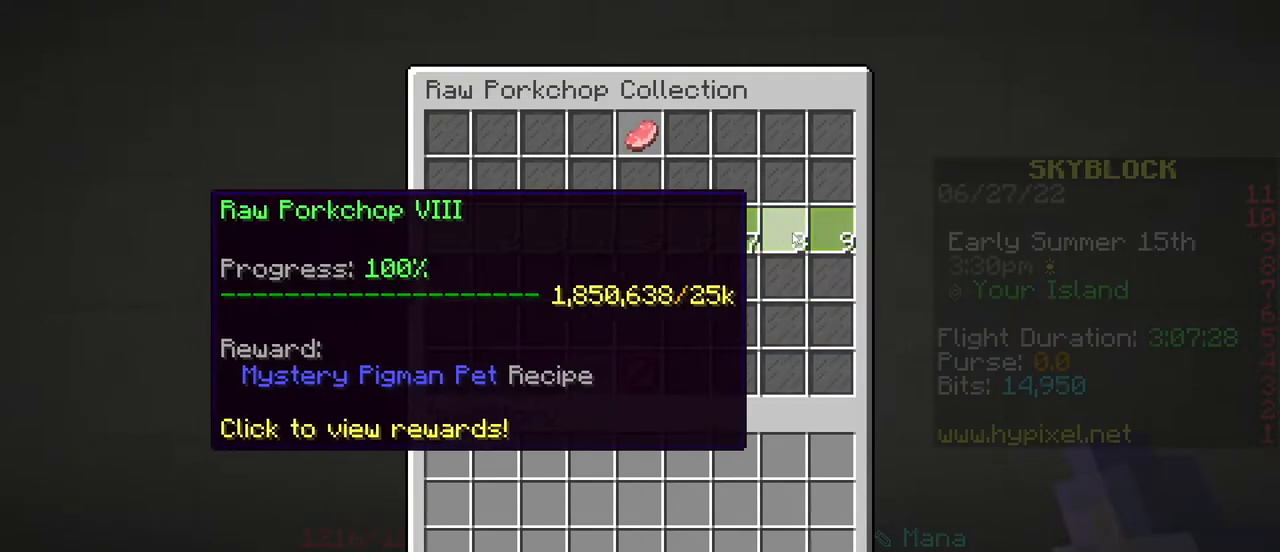
{"keys": [], "mouse": [], "events": []}
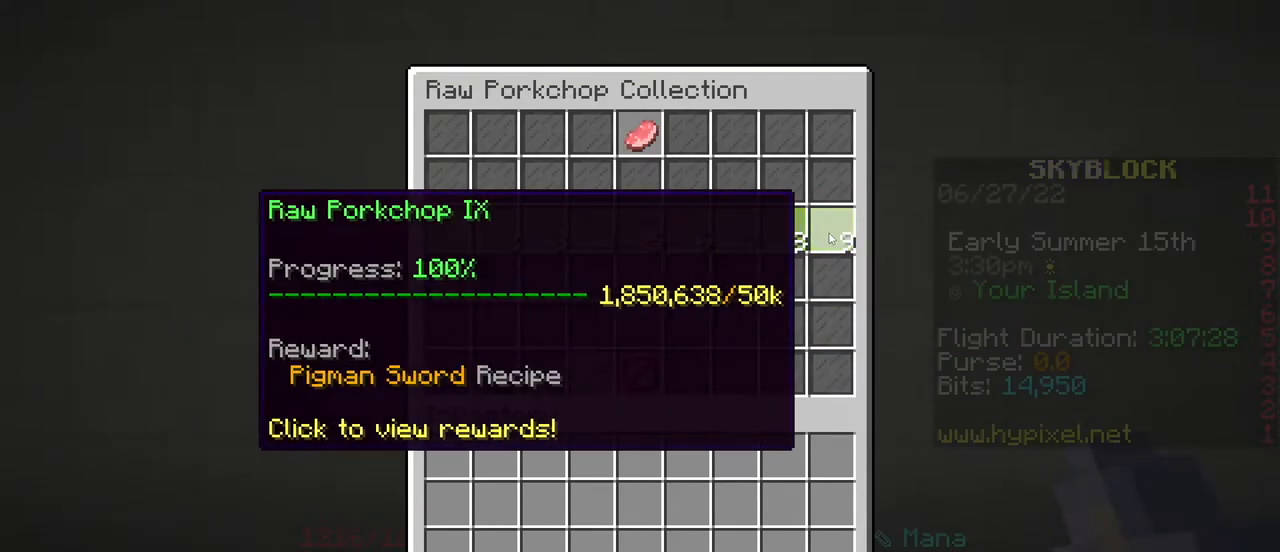
{"keys": [], "mouse": [], "events": [[334, "mouse_left", "down"], [450, "mouse_left", "up"]]}
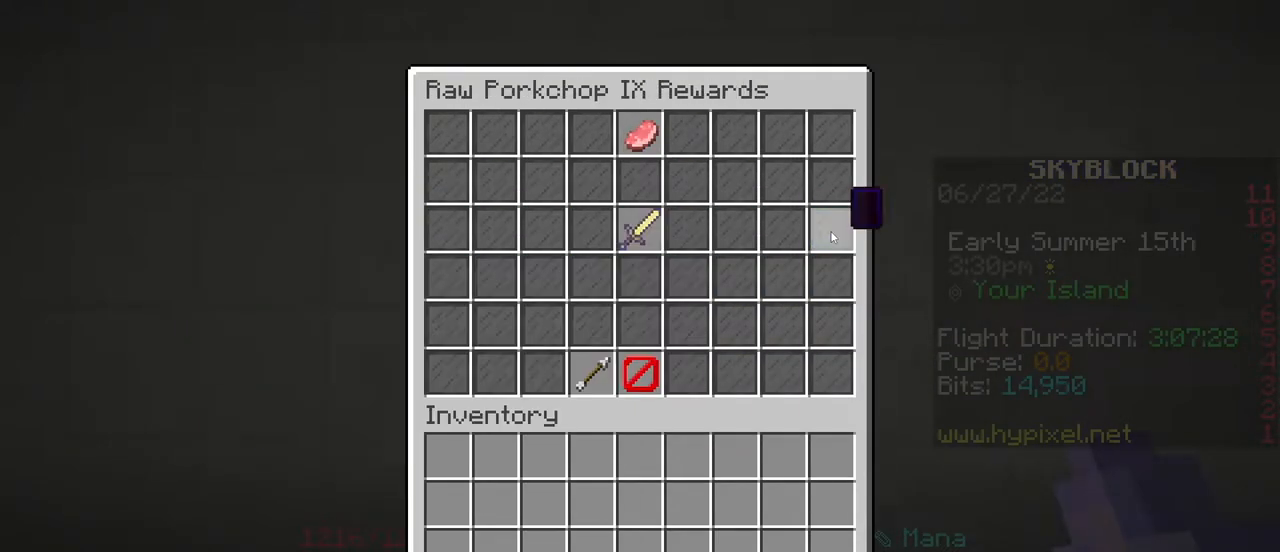
{"keys": [], "mouse": [], "events": []}
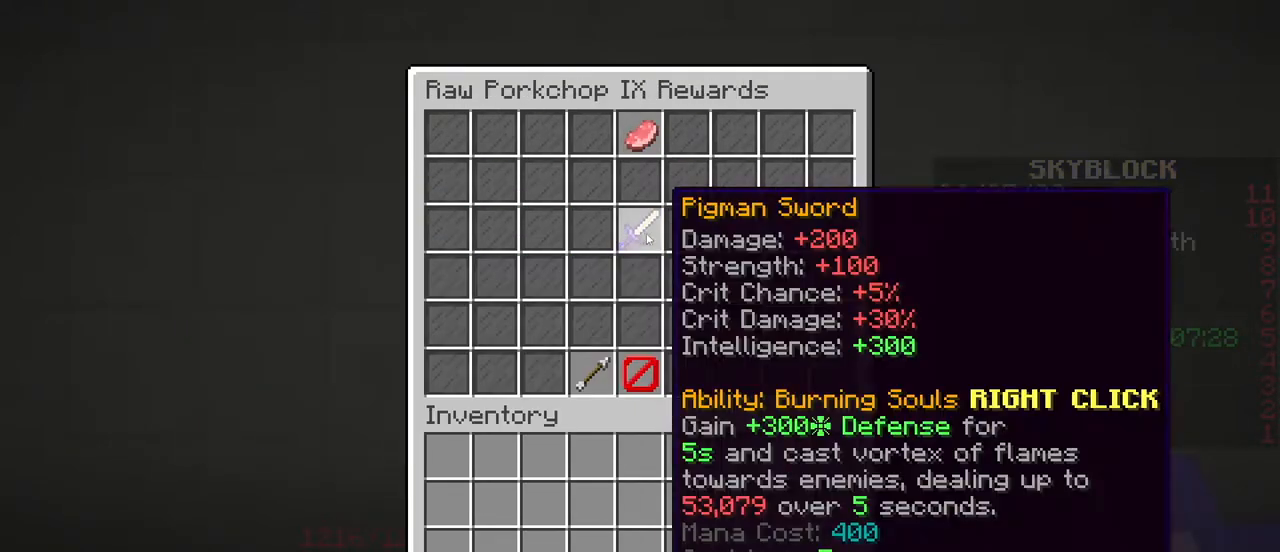
{"keys": [], "mouse": [], "events": []}
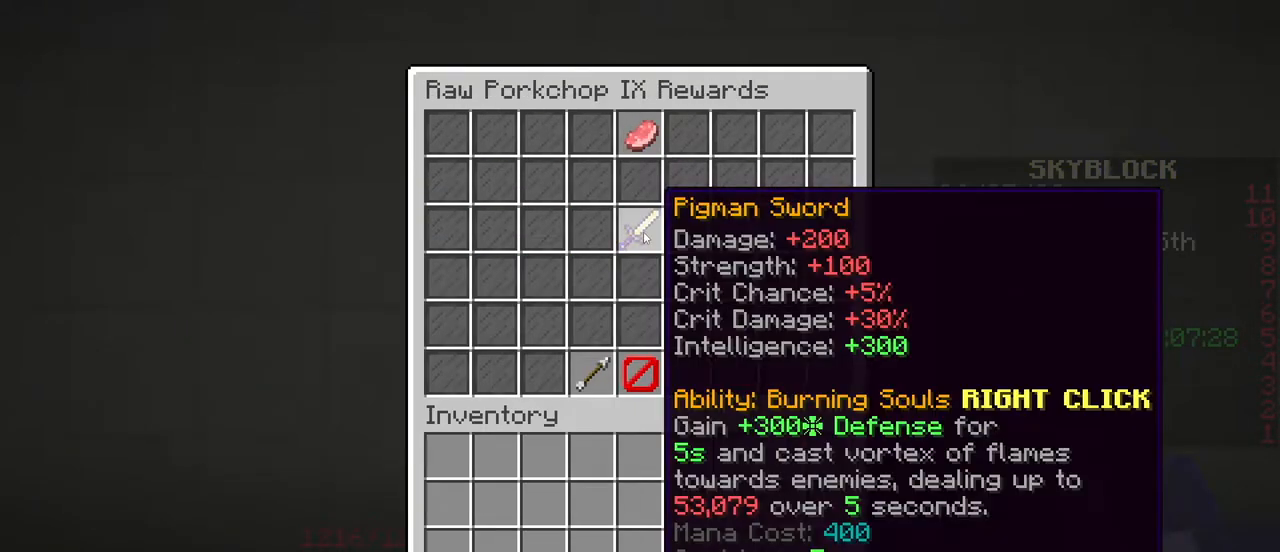
{"keys": [], "mouse": ["left"], "events": [[434, "mouse_left", "down"]]}
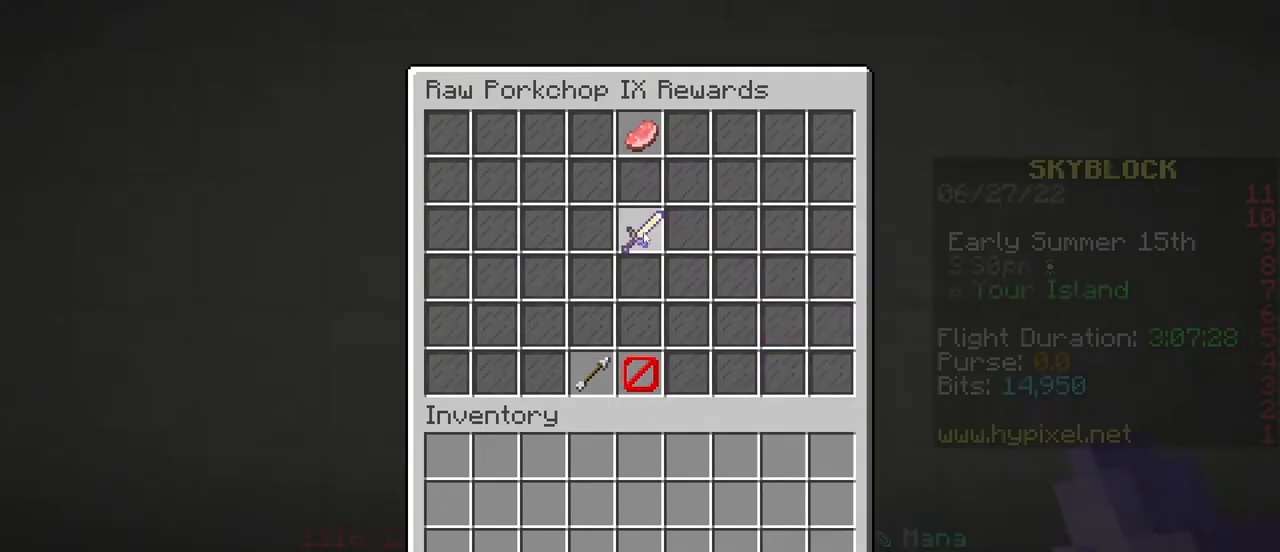
{"keys": [], "mouse": [], "events": [[83, "mouse_left", "up"]]}
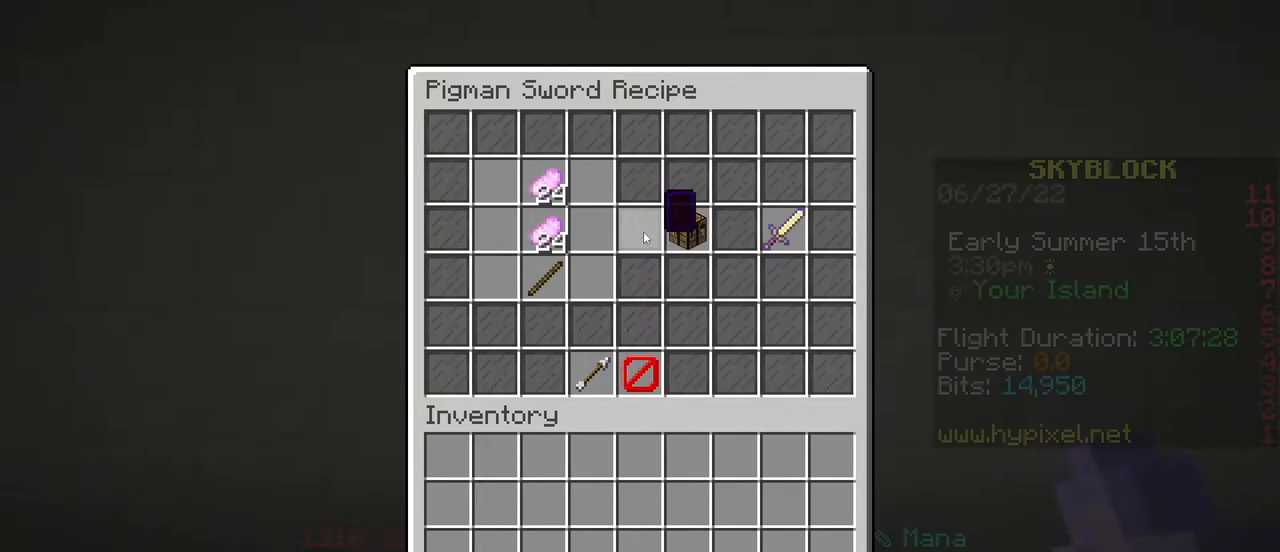
{"keys": [], "mouse": [], "events": []}
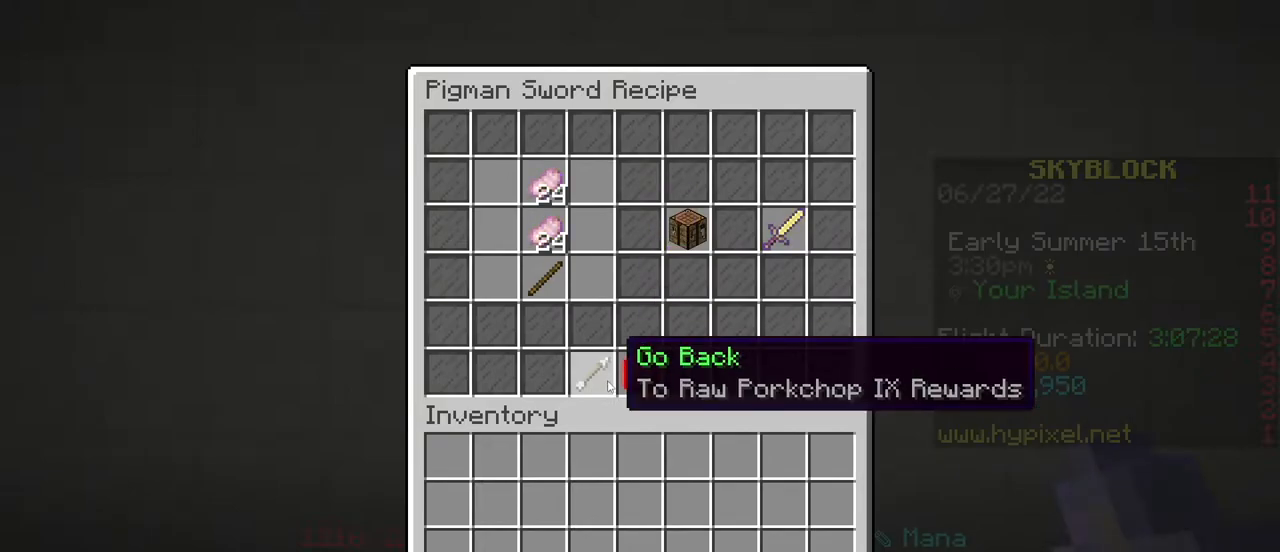
{"keys": [], "mouse": [], "events": []}
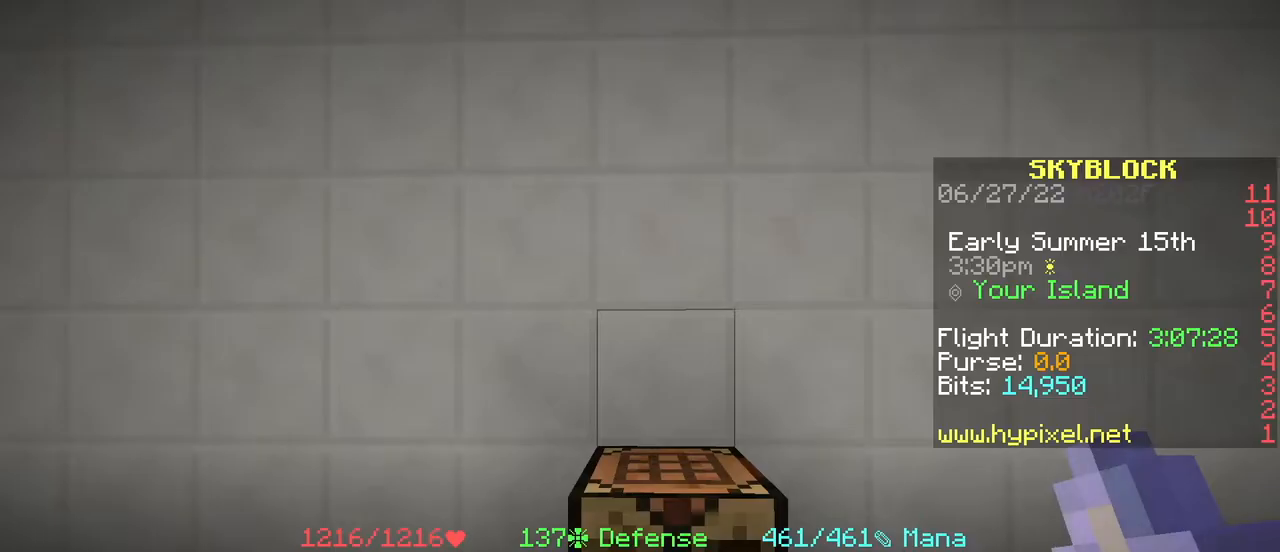
{"keys": [], "mouse": ["right"], "events": [[134, "mouse_wheel", "down"], [267, "mouse_wheel", "up"], [451, "mouse_right", "down"]]}
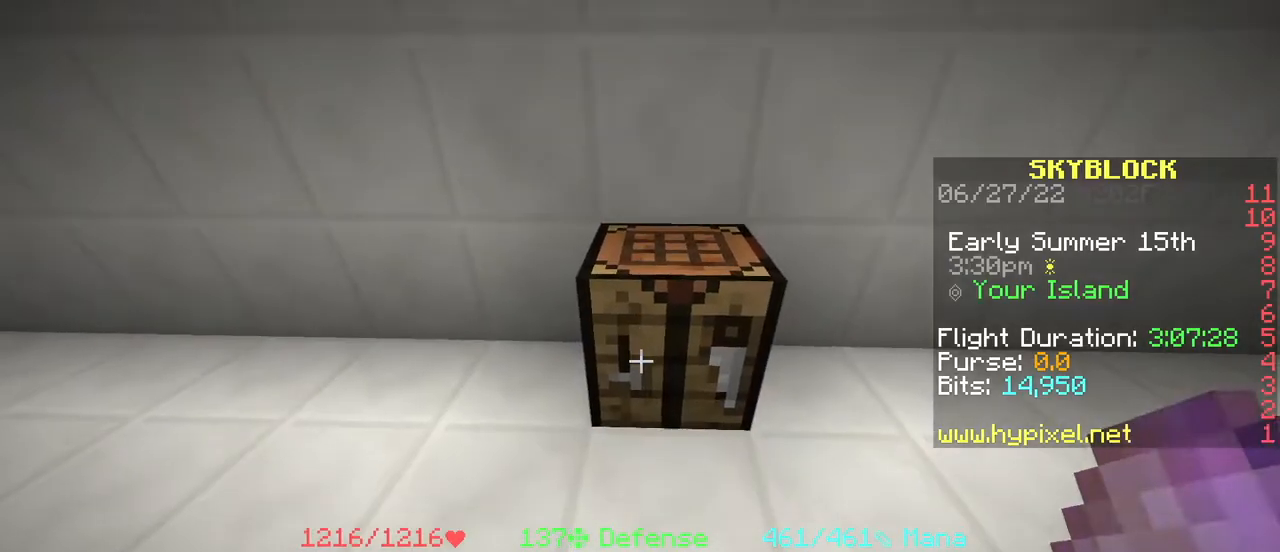
{"keys": [], "mouse": [], "events": [[83, "mouse_right", "up"]]}
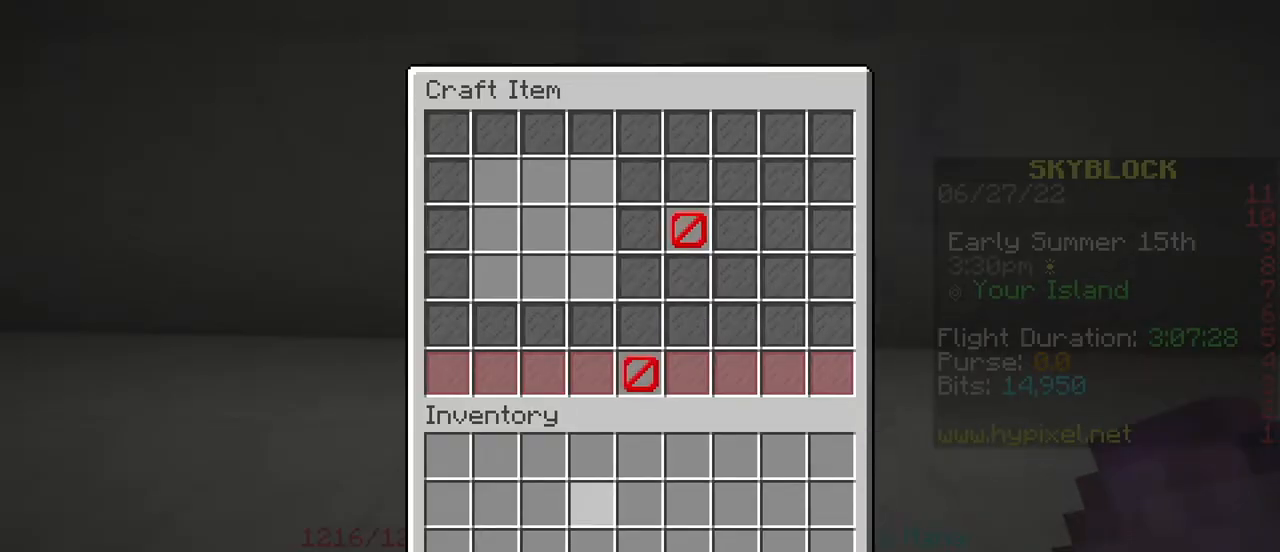
{"keys": [], "mouse": [], "events": [[417, "mouse_left", "down"], [500, "mouse_left", "up"]]}
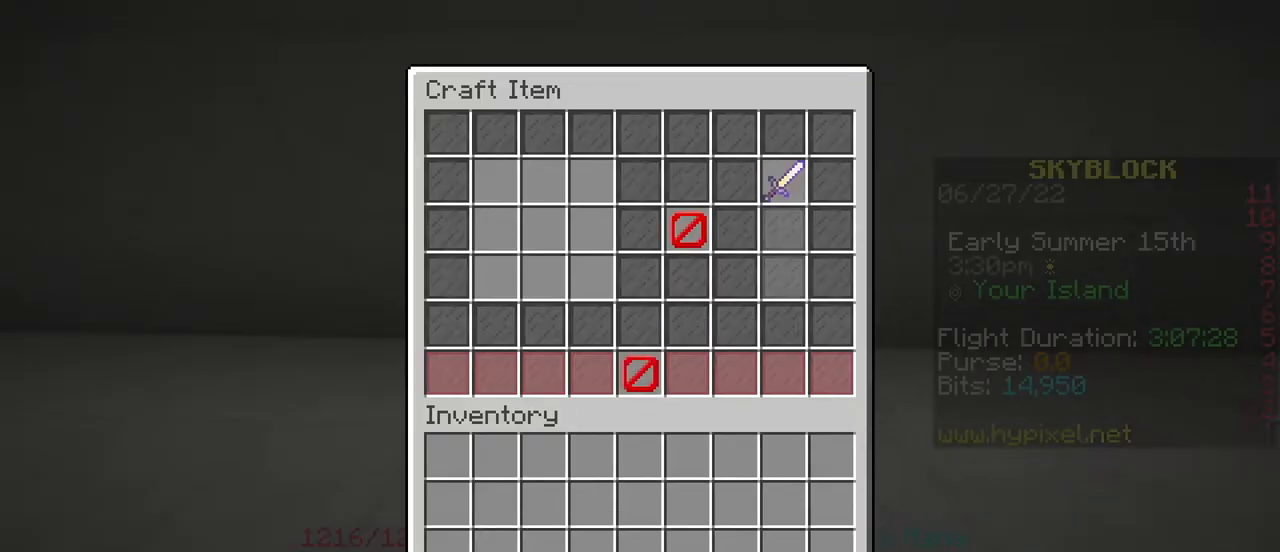
{"keys": [], "mouse": ["left"], "events": [[434, "mouse_left", "down"]]}
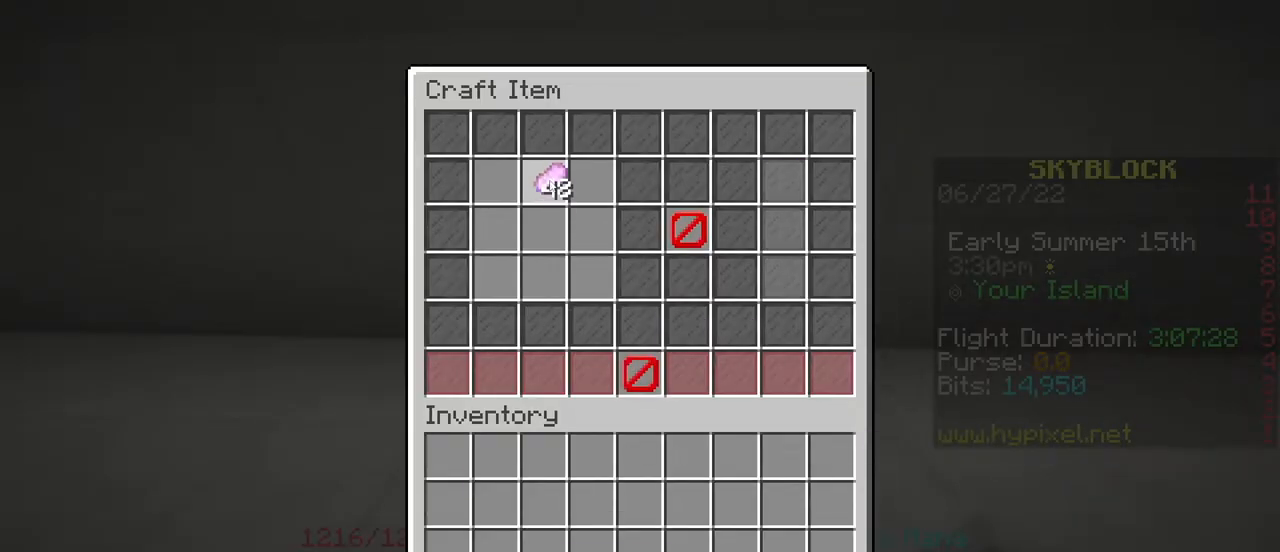
{"keys": [], "mouse": [], "events": [[234, "mouse_left", "up"]]}
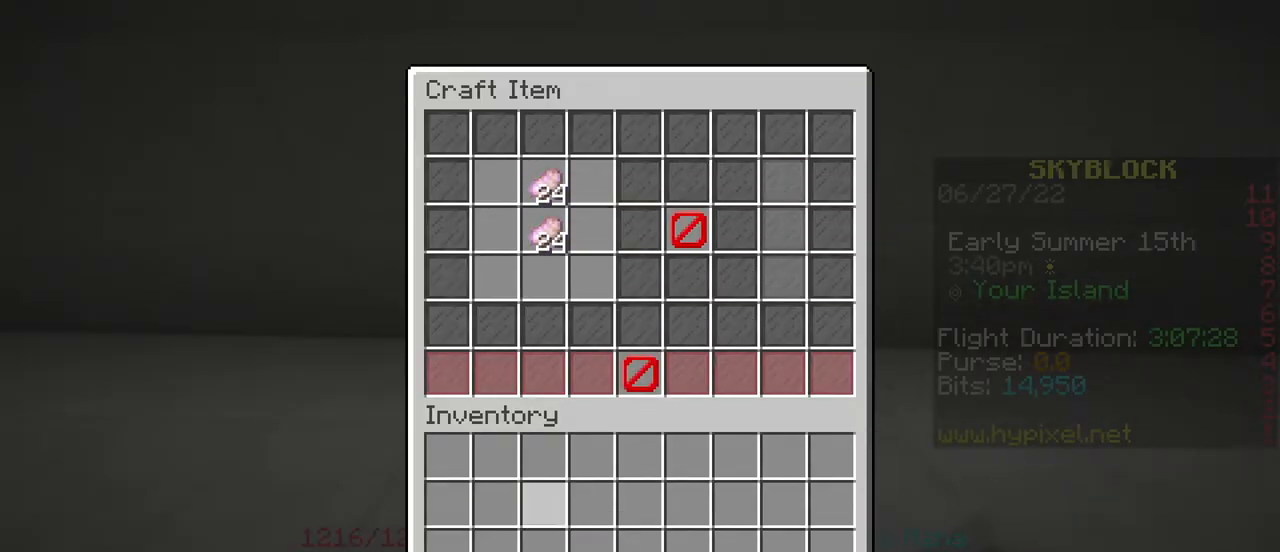
{"keys": [], "mouse": [], "events": [[267, "mouse_left", "down"], [350, "mouse_left", "up"]]}
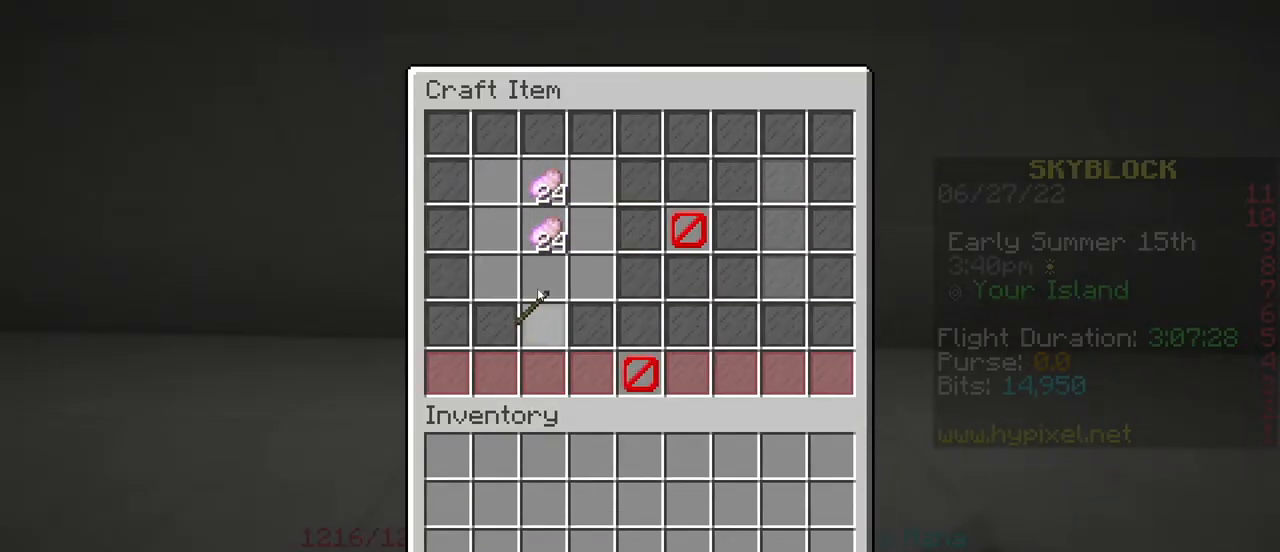
{"keys": [], "mouse": [], "events": [[233, "mouse_left", "down"], [300, "mouse_left", "up"]]}
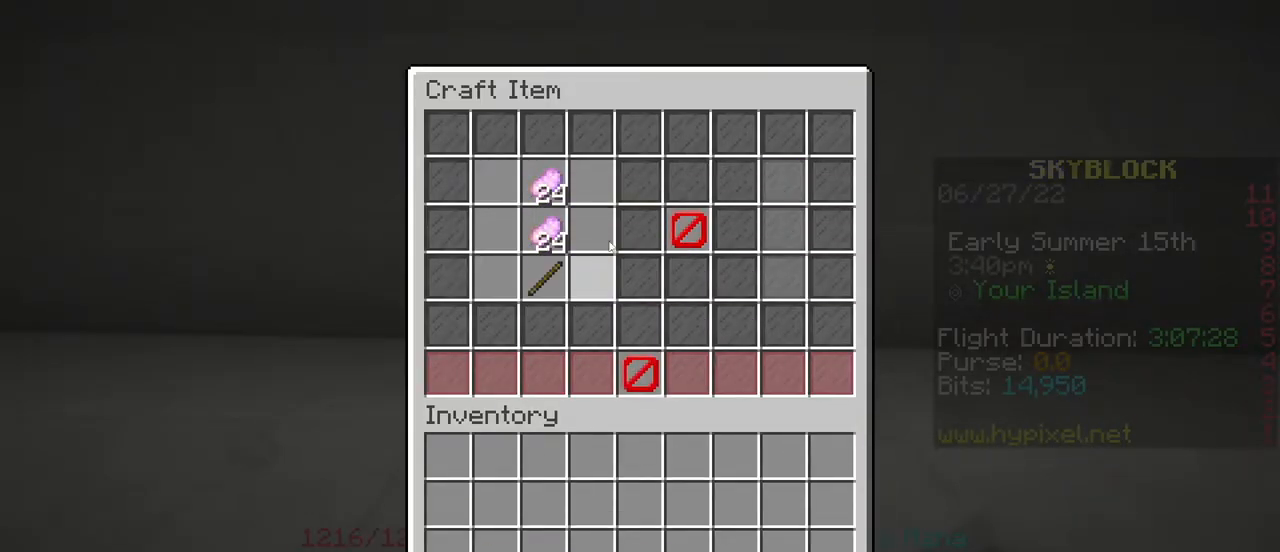
{"keys": [], "mouse": [], "events": []}
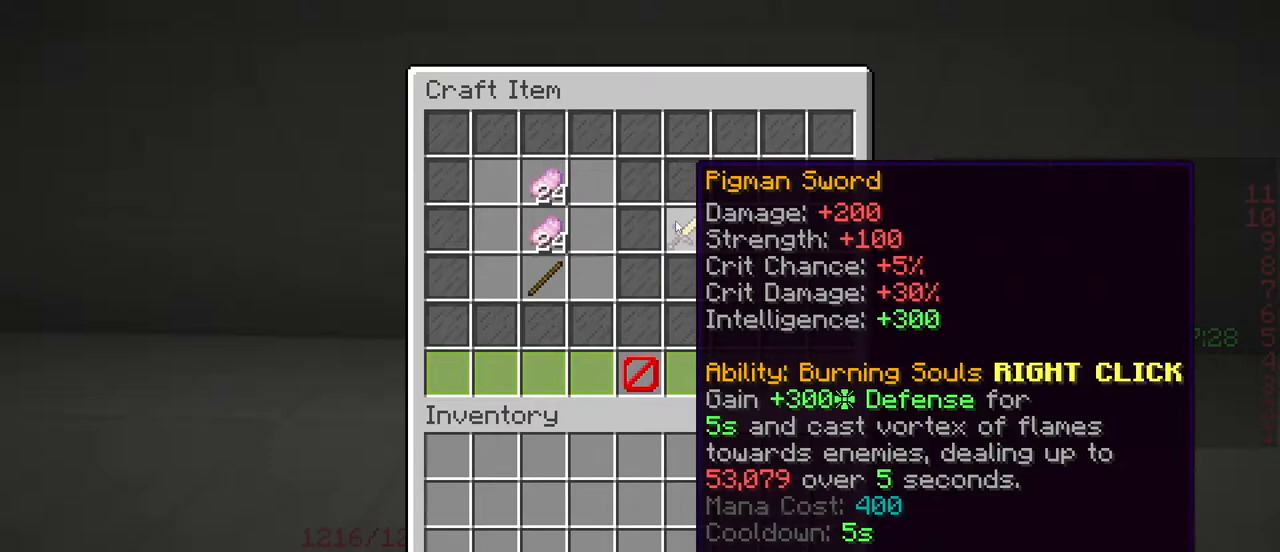
{"keys": [], "mouse": [], "events": [[151, "mouse_left", "down"], [217, "mouse_left", "up"]]}
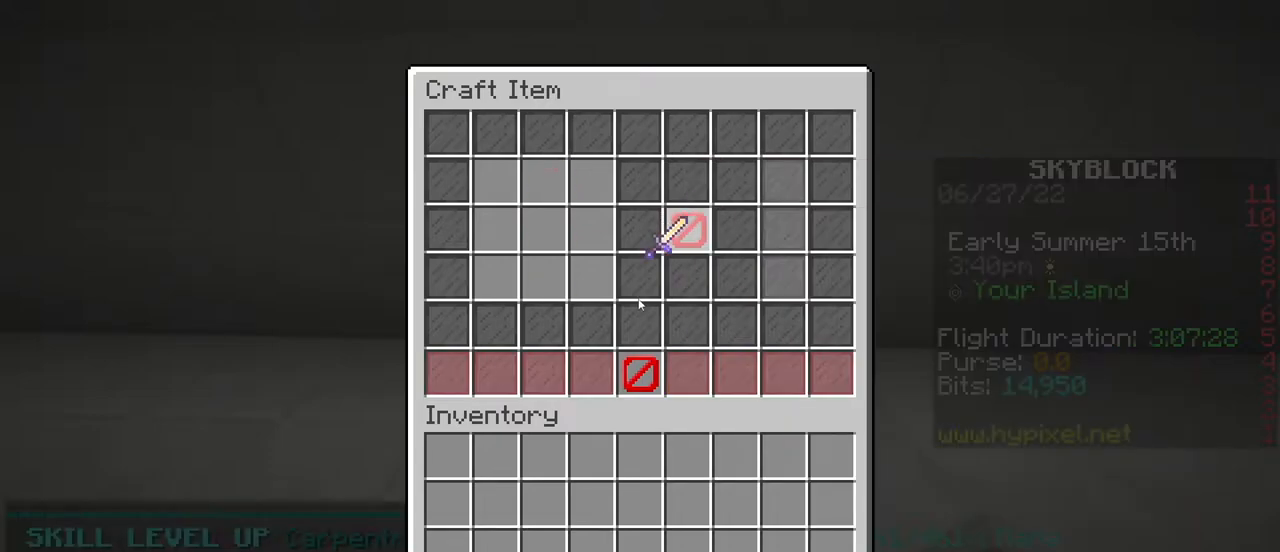
{"keys": [], "mouse": [], "events": []}
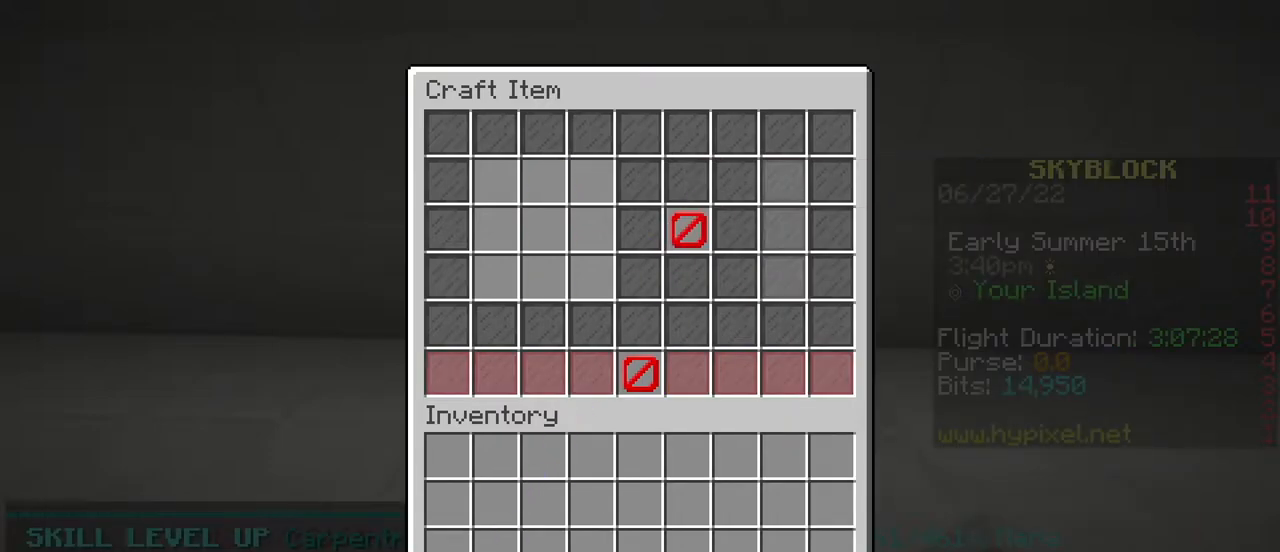
{"keys": [], "mouse": [], "events": [[383, "mouse_left", "down"], [483, "mouse_left", "up"]]}